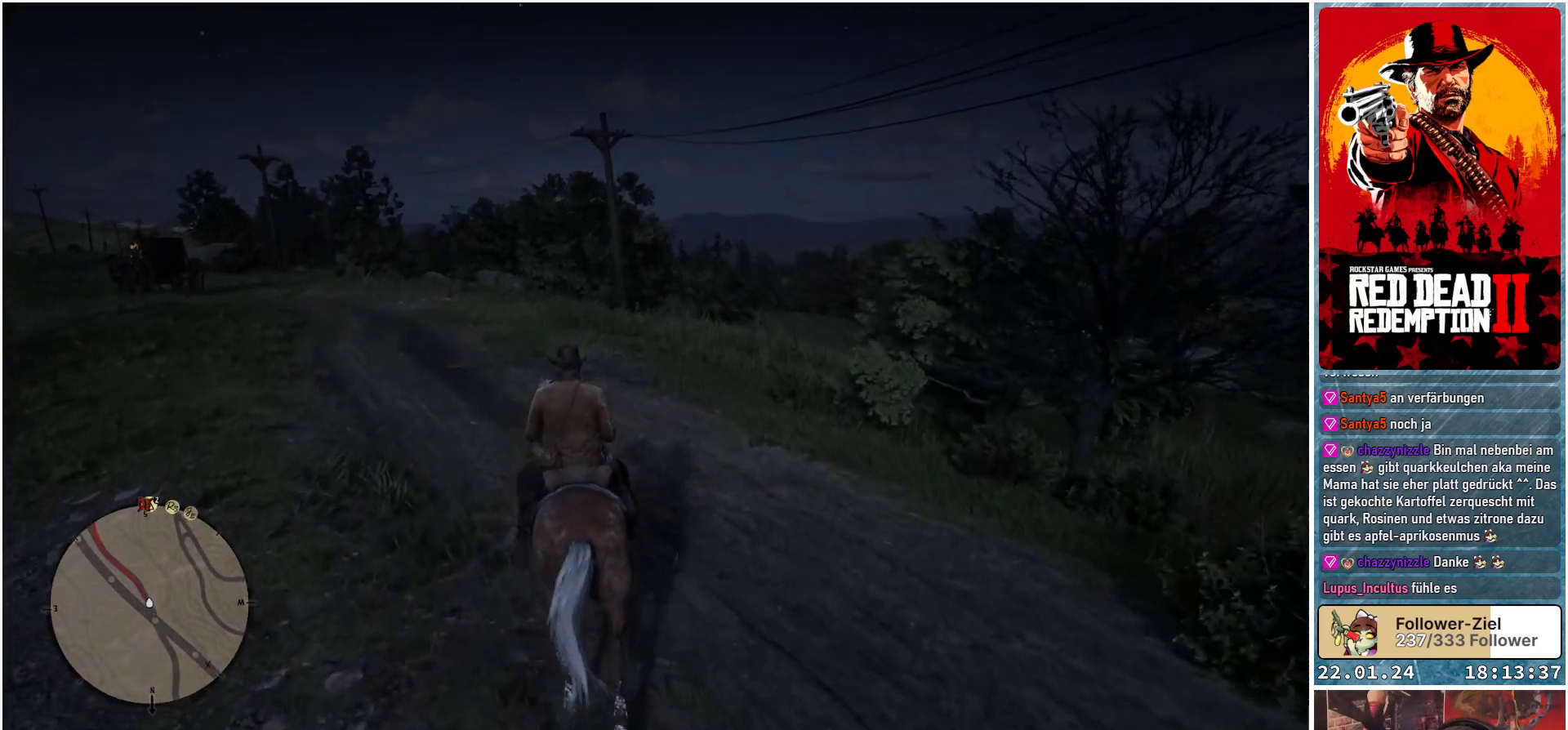
Gameplay with a controller (Xbox layout); each line is a JSON object with the inputs held at the frame after it. "events" lists button and stick changes between this image and that frame as [ms after this image, input, new state], when the widget could be followed in between.
{"buttons": [], "left_stick": "up-left", "right_stick": "down-right", "events": [[166, "left_stick", "up-left"], [233, "right_stick", "down-right"]]}
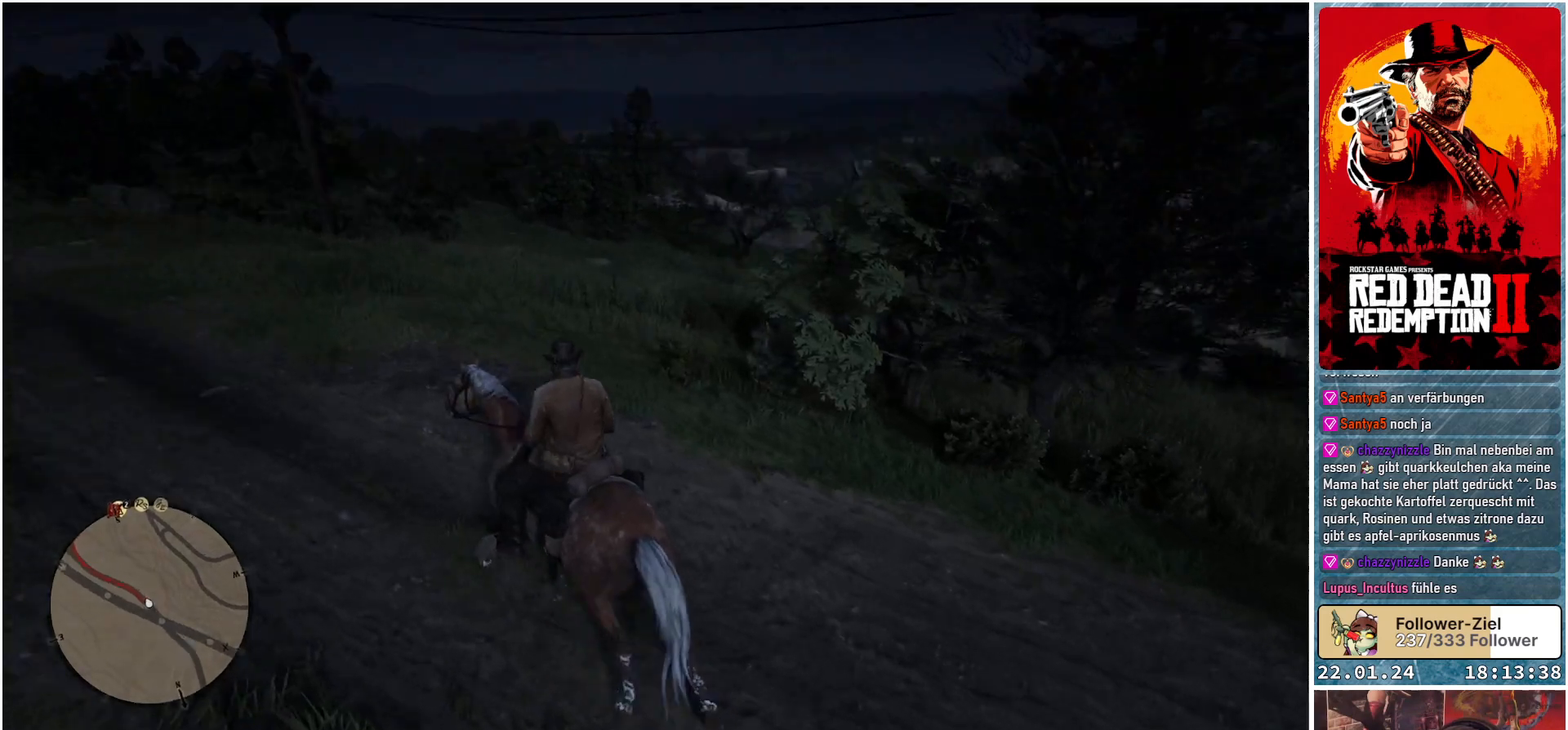
{"buttons": [], "left_stick": "up-left", "right_stick": "center", "events": [[117, "right_stick", "center"]]}
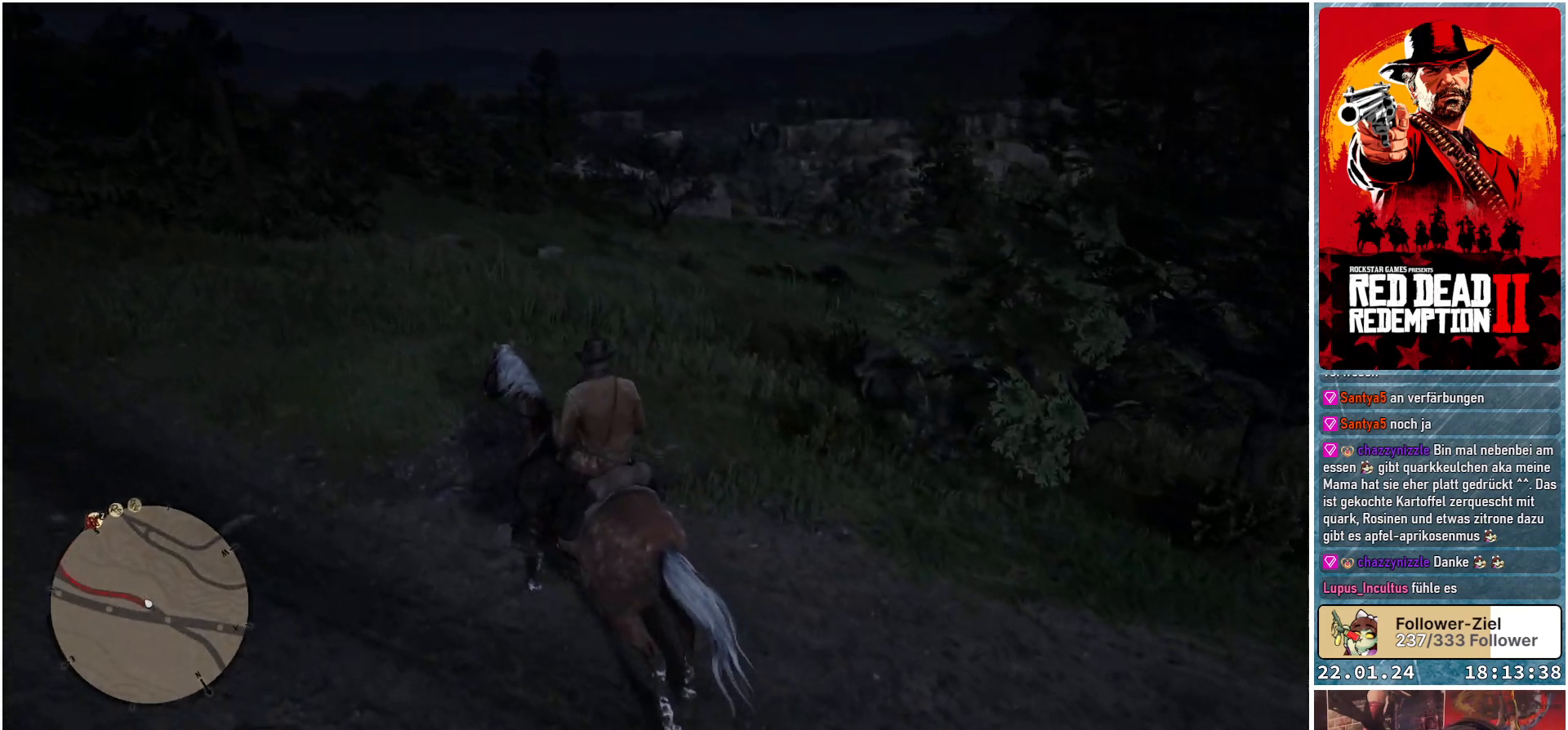
{"buttons": [], "left_stick": "up-left", "right_stick": "center", "events": []}
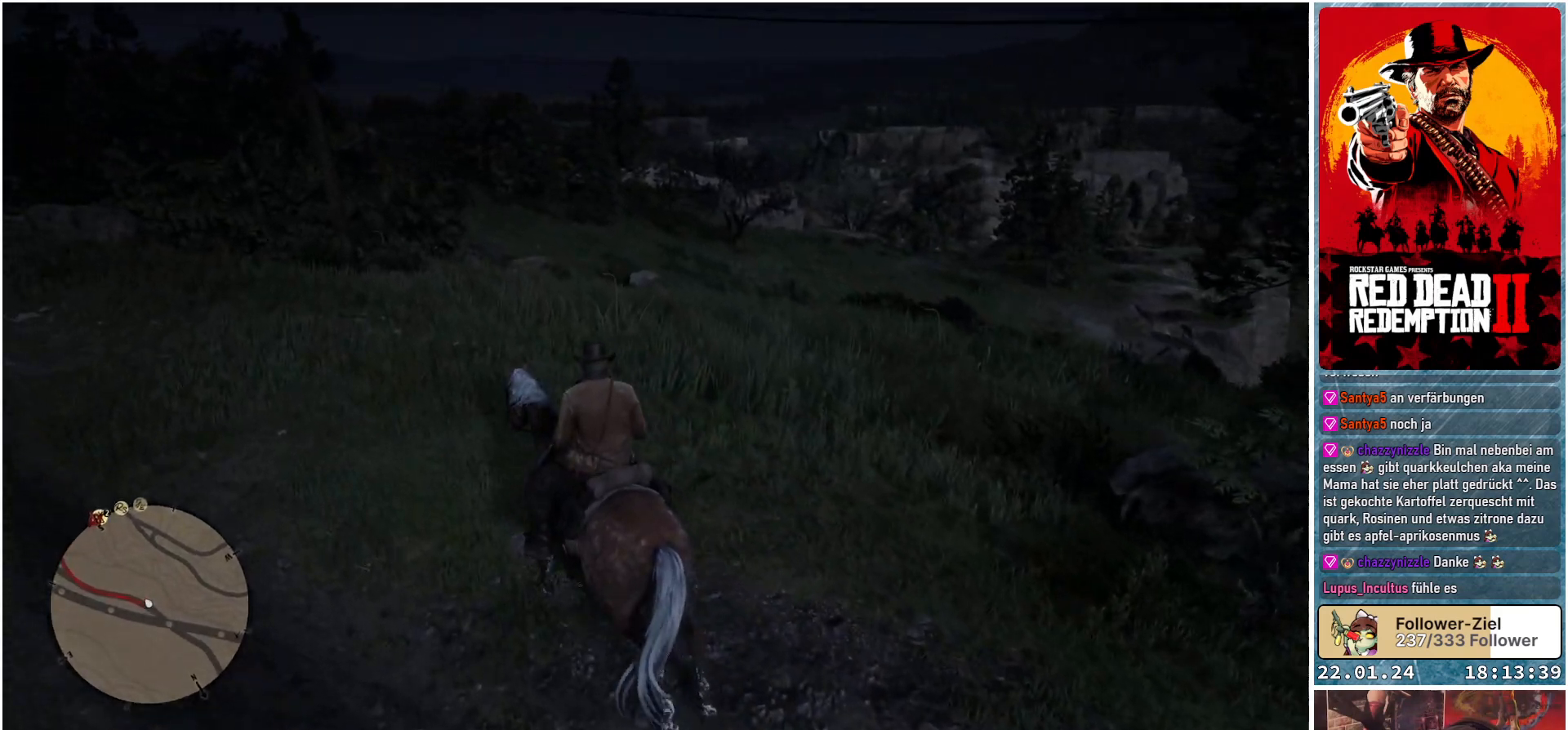
{"buttons": [], "left_stick": "up-left", "right_stick": "left", "events": [[400, "right_stick", "left"]]}
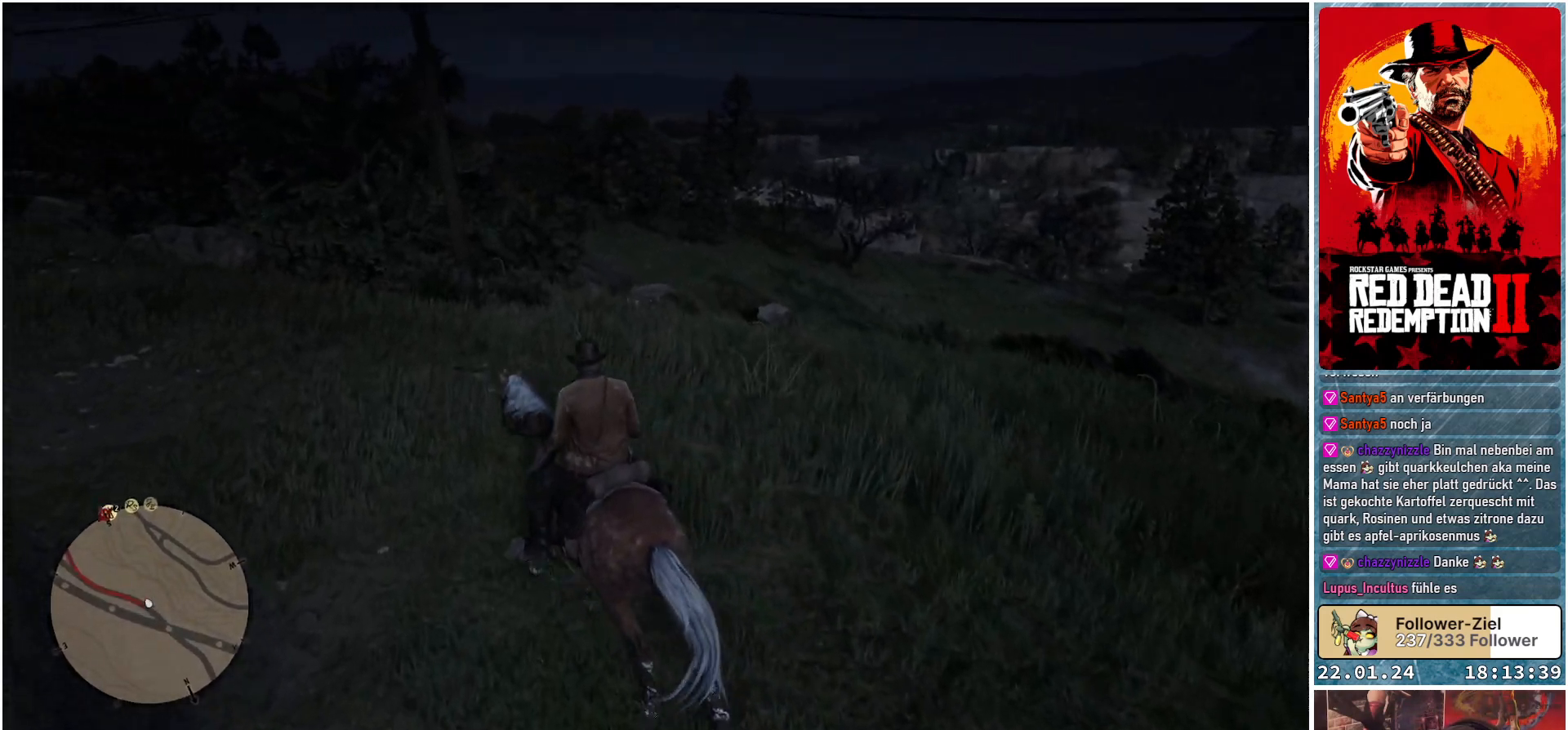
{"buttons": [], "left_stick": "up-left", "right_stick": "left", "events": []}
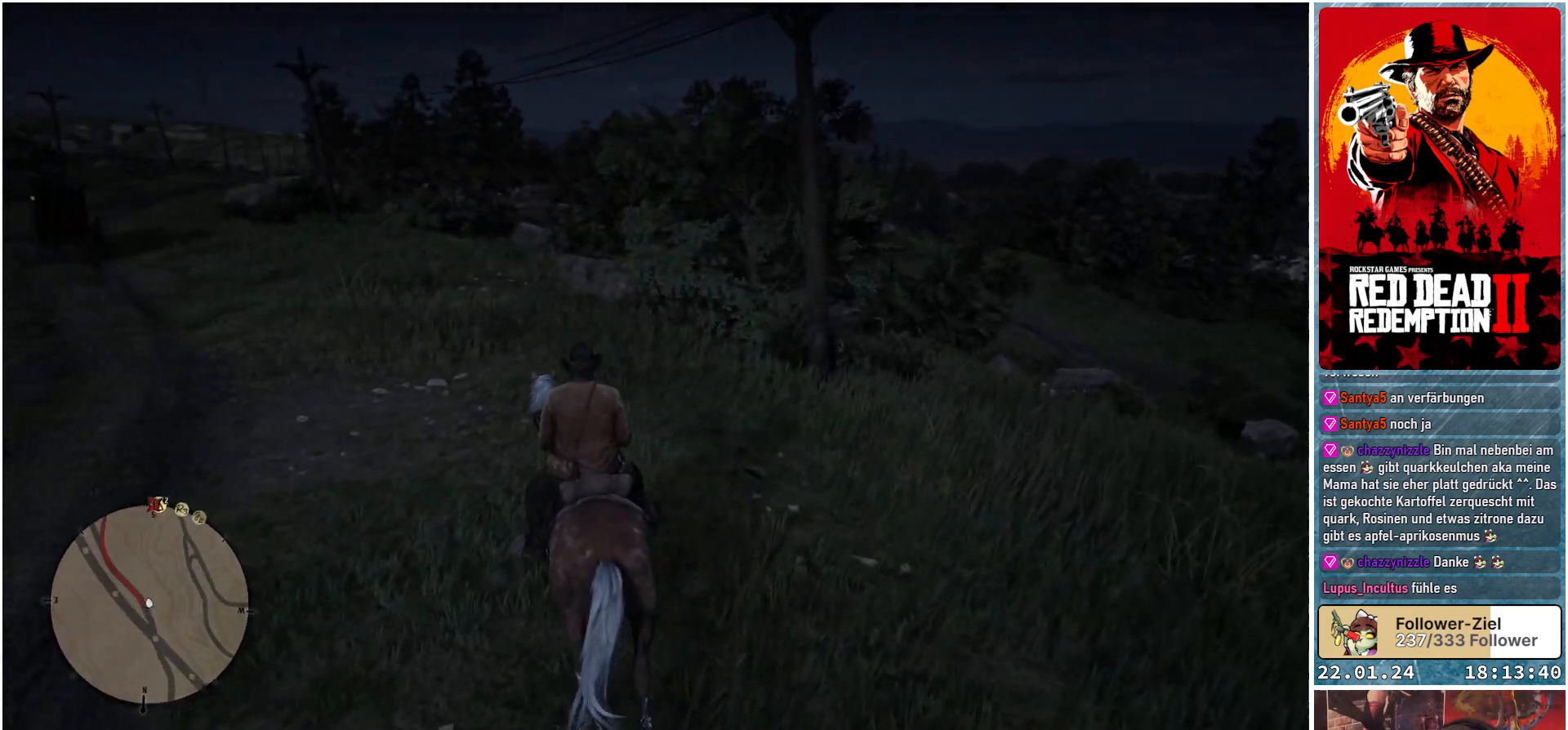
{"buttons": [], "left_stick": "up", "right_stick": "center", "events": [[367, "right_stick", "center"], [450, "left_stick", "up"]]}
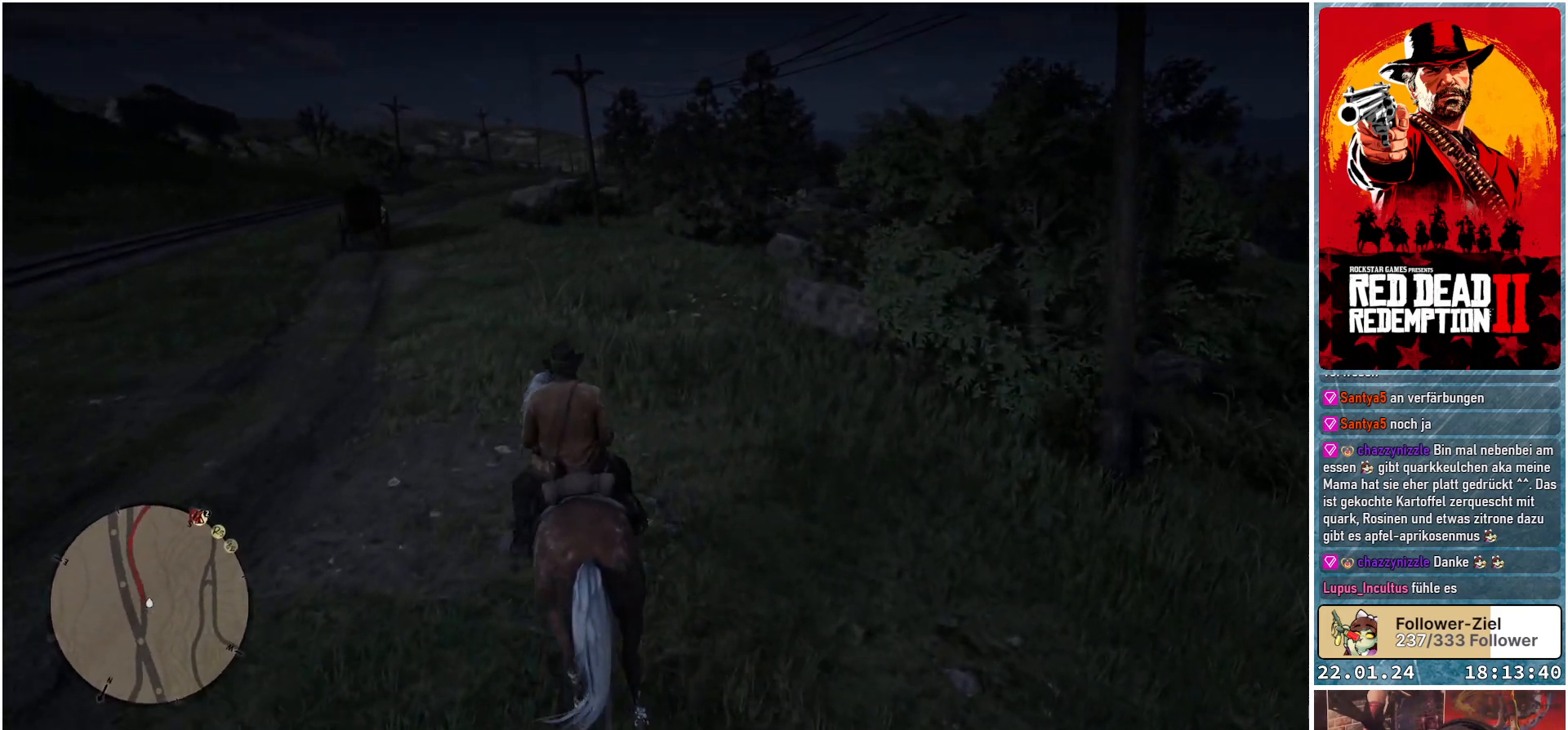
{"buttons": [], "left_stick": "up", "right_stick": "center", "events": [[351, "A", "down"], [401, "A", "up"]]}
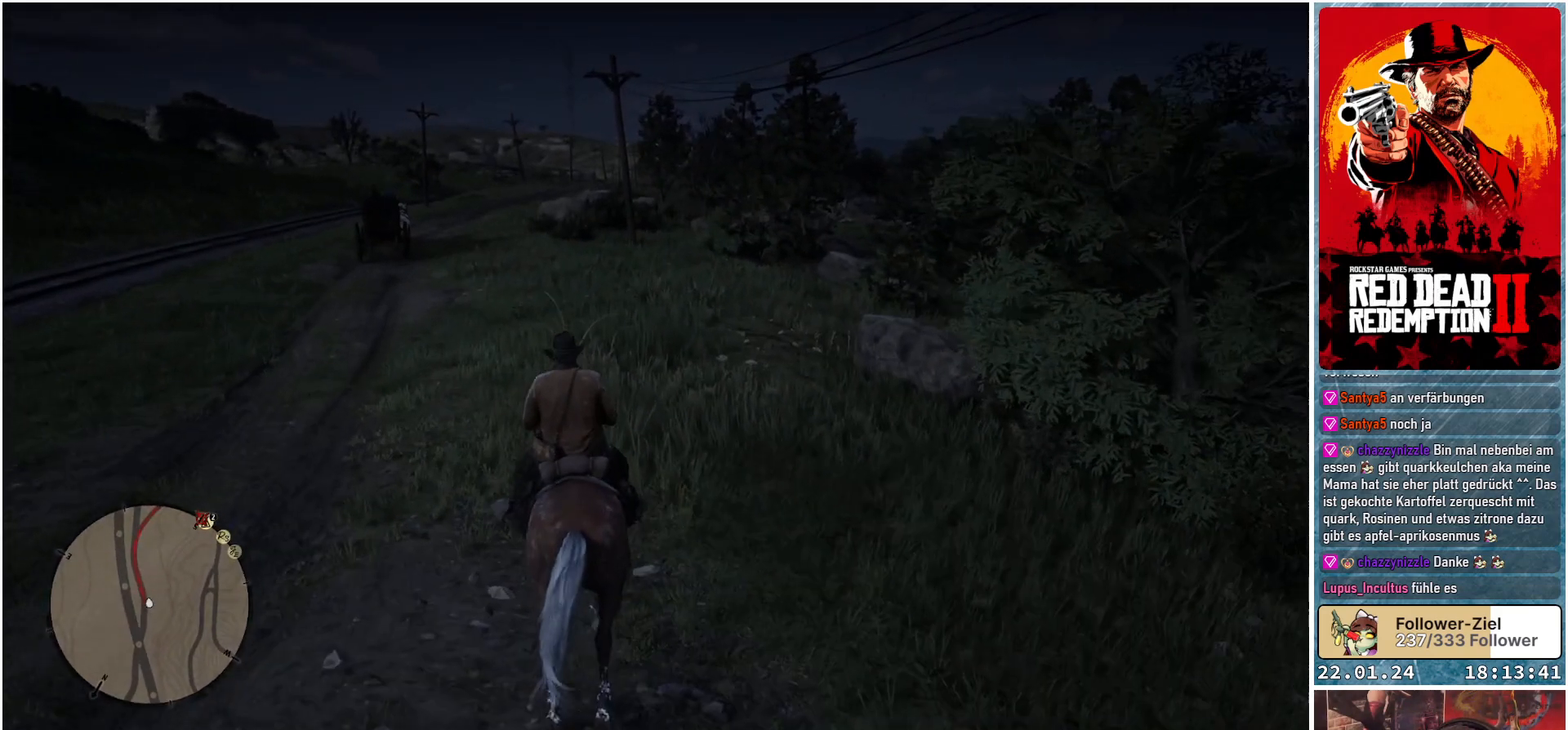
{"buttons": [], "left_stick": "up", "right_stick": "center", "events": [[17, "A", "down"], [83, "A", "up"], [150, "A", "down"], [250, "A", "up"], [284, "A", "down"], [350, "A", "up"], [434, "A", "down"], [484, "A", "up"]]}
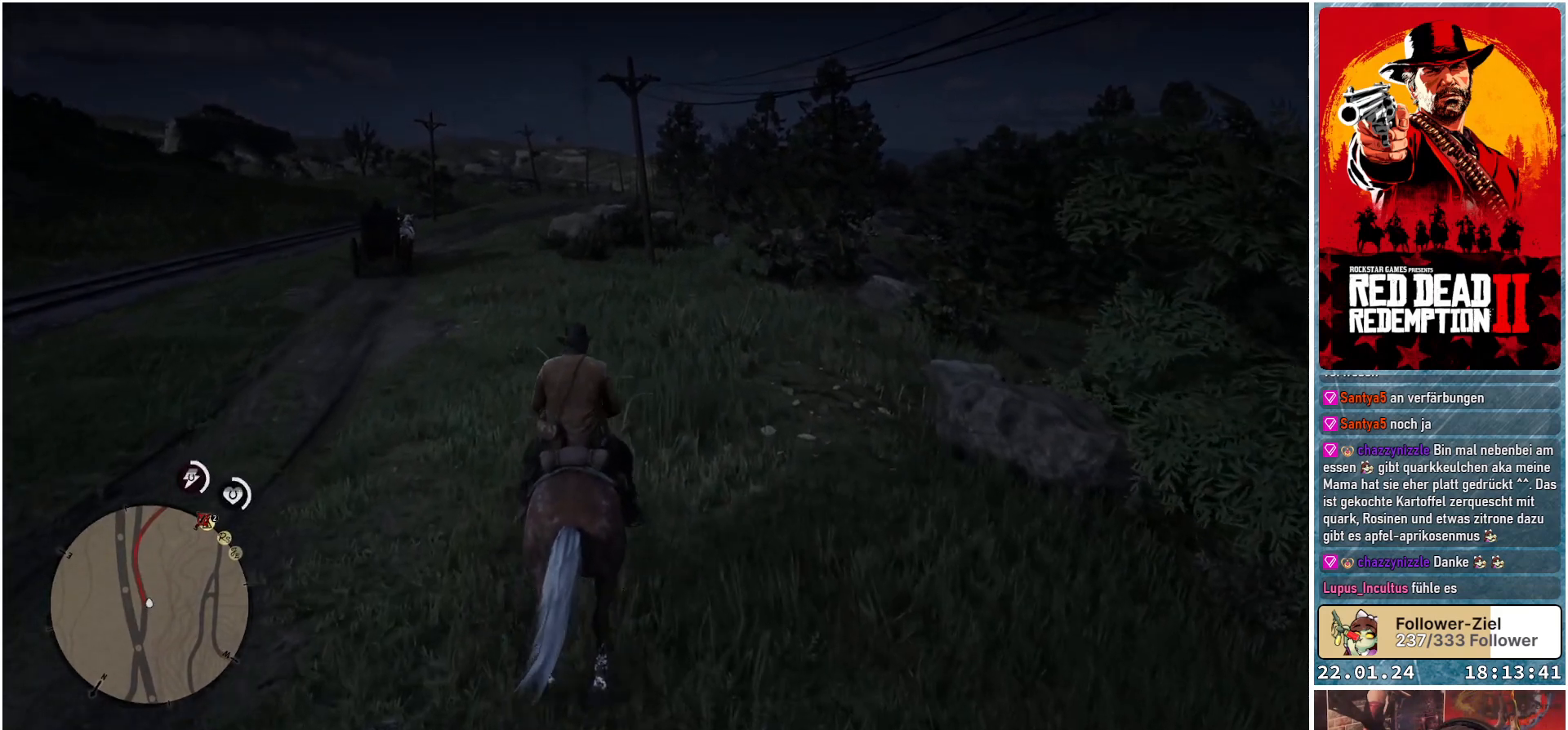
{"buttons": [], "left_stick": "up", "right_stick": "center", "events": []}
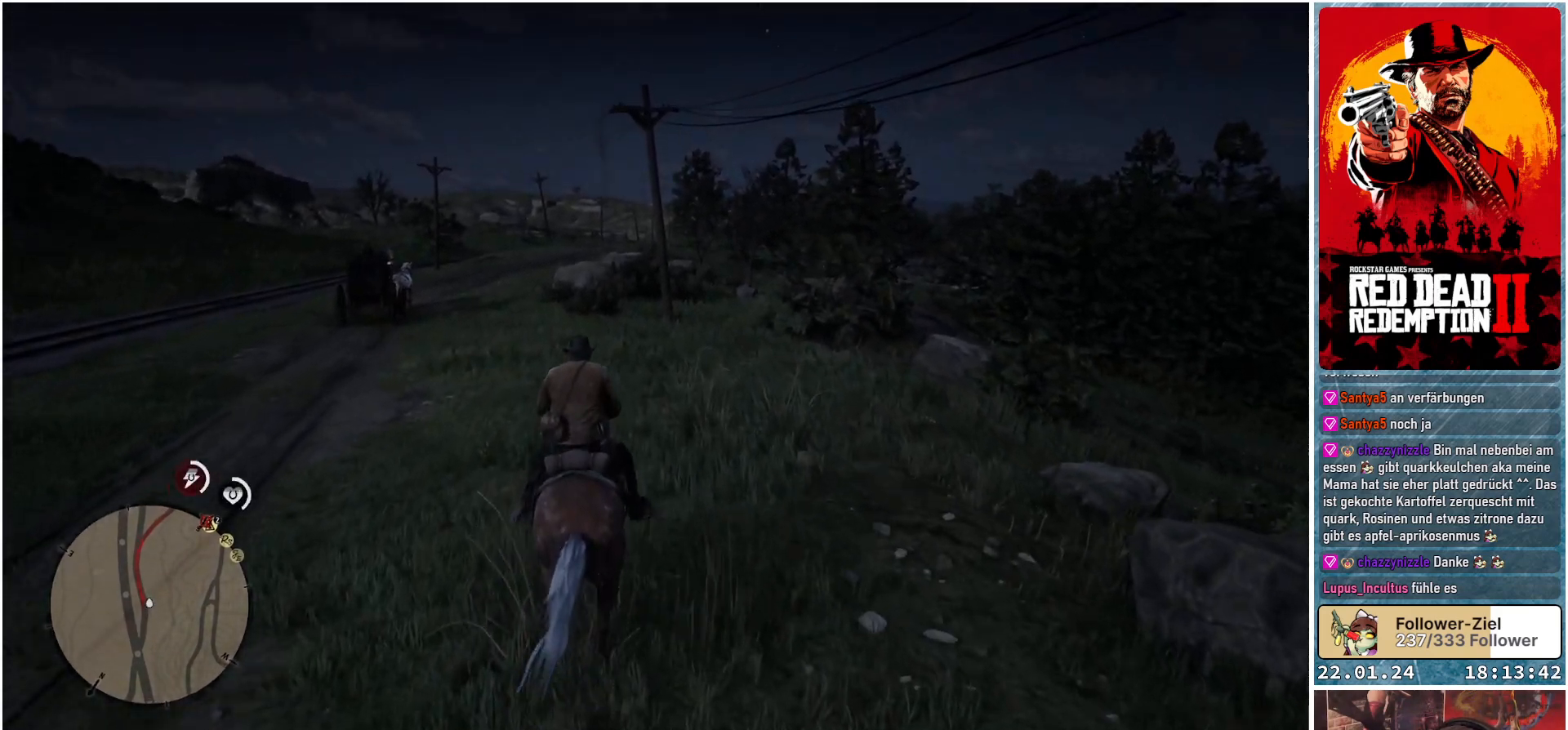
{"buttons": [], "left_stick": "up", "right_stick": "center", "events": []}
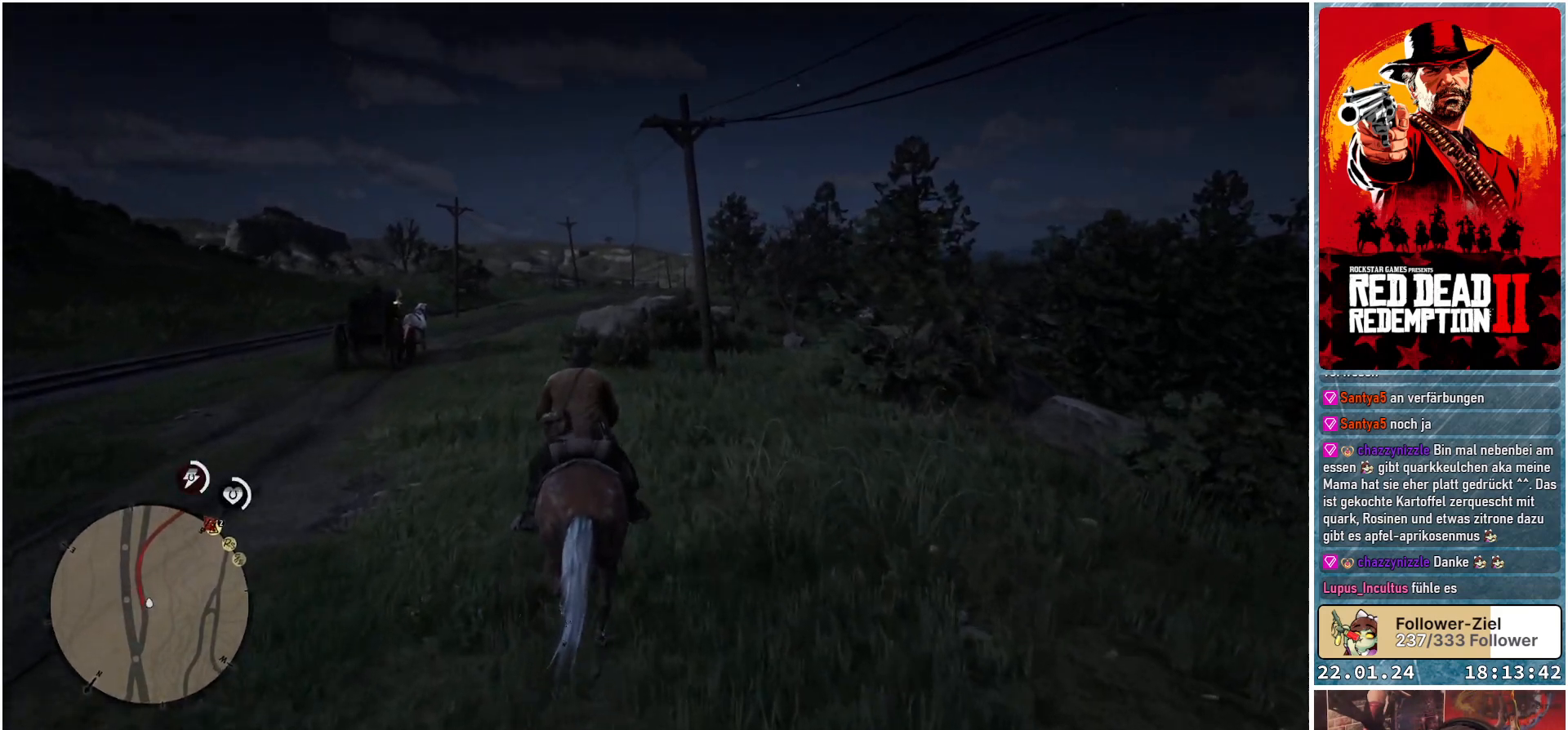
{"buttons": [], "left_stick": "up", "right_stick": "center", "events": []}
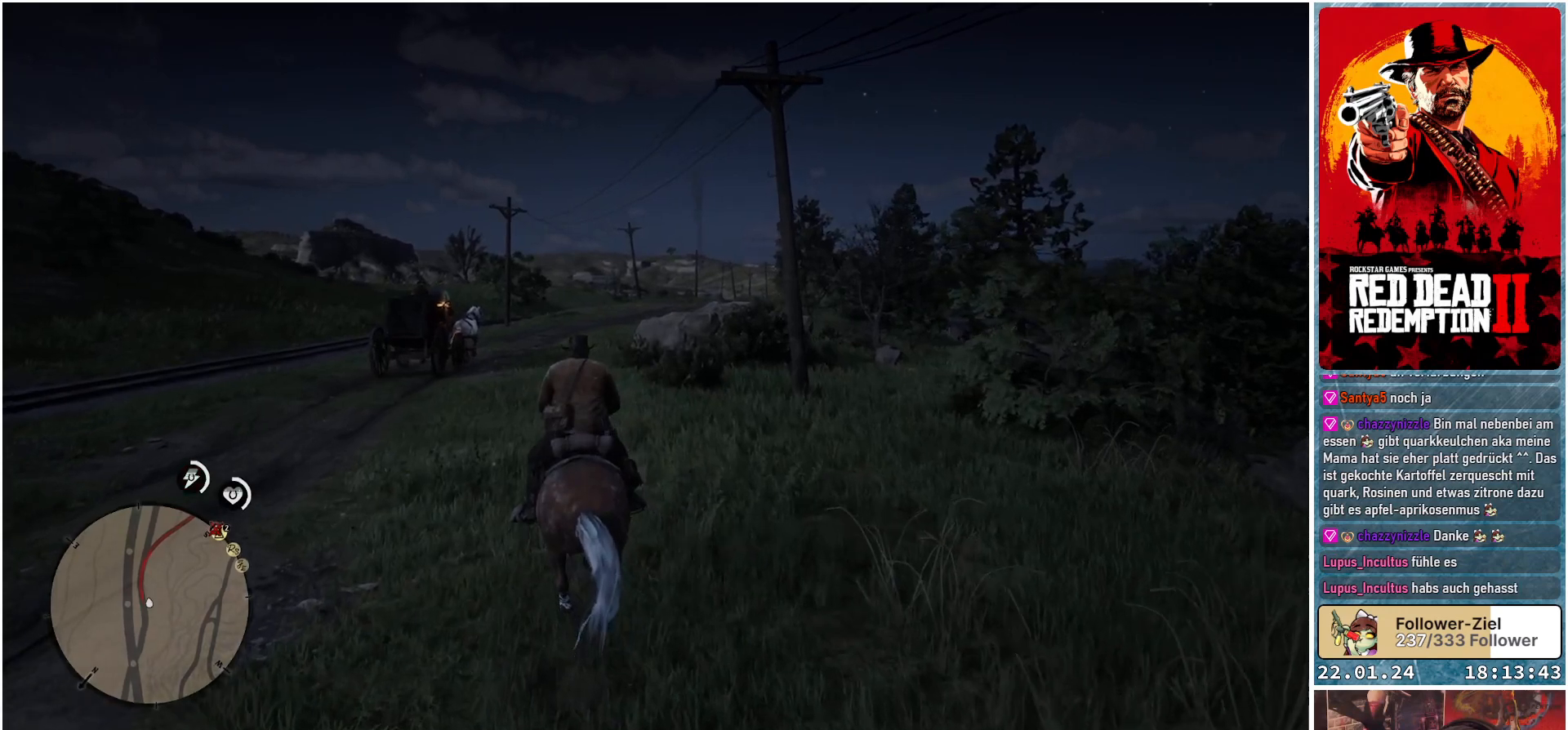
{"buttons": [], "left_stick": "up", "right_stick": "down-right", "events": [[250, "right_stick", "down-right"]]}
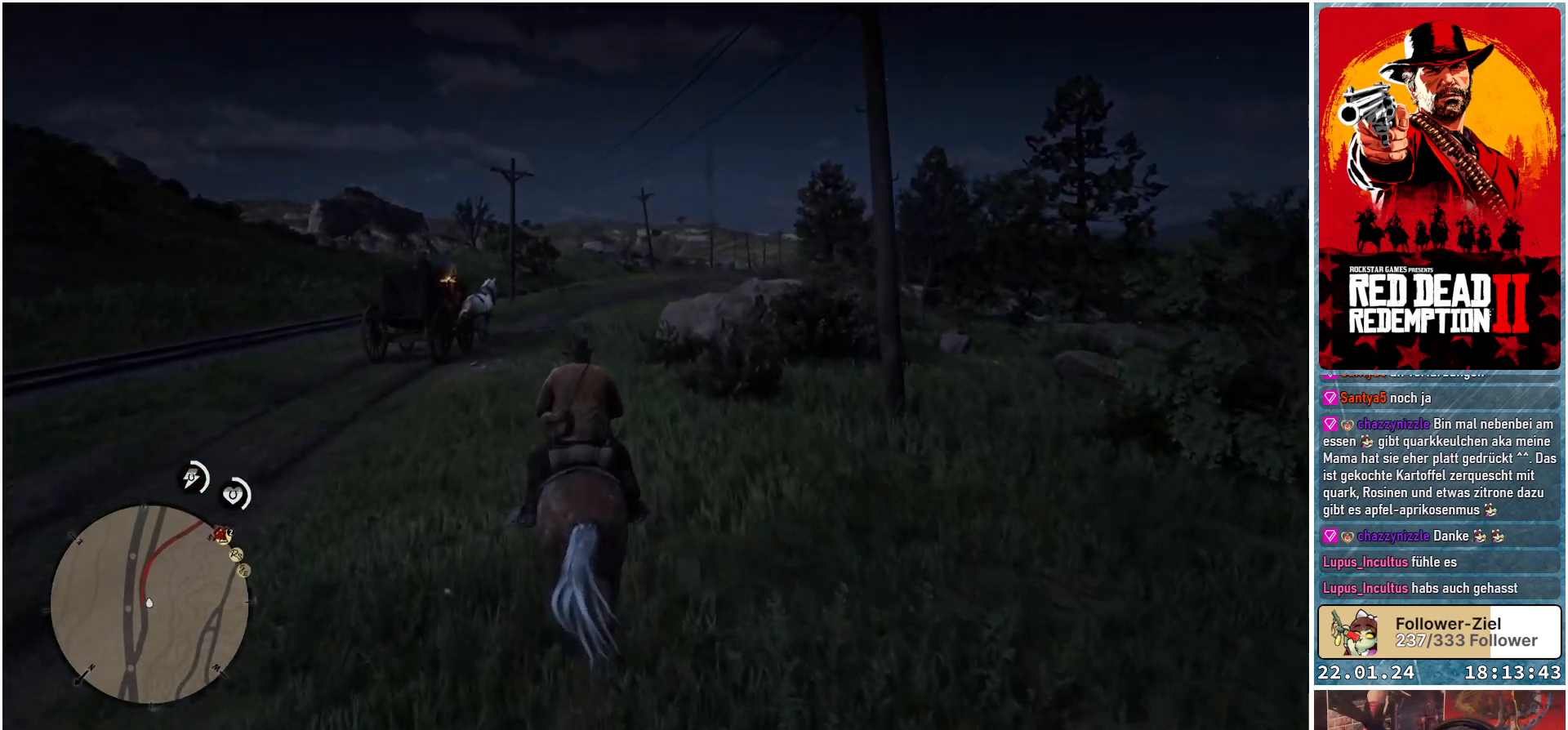
{"buttons": [], "left_stick": "up", "right_stick": "center", "events": [[266, "right_stick", "center"]]}
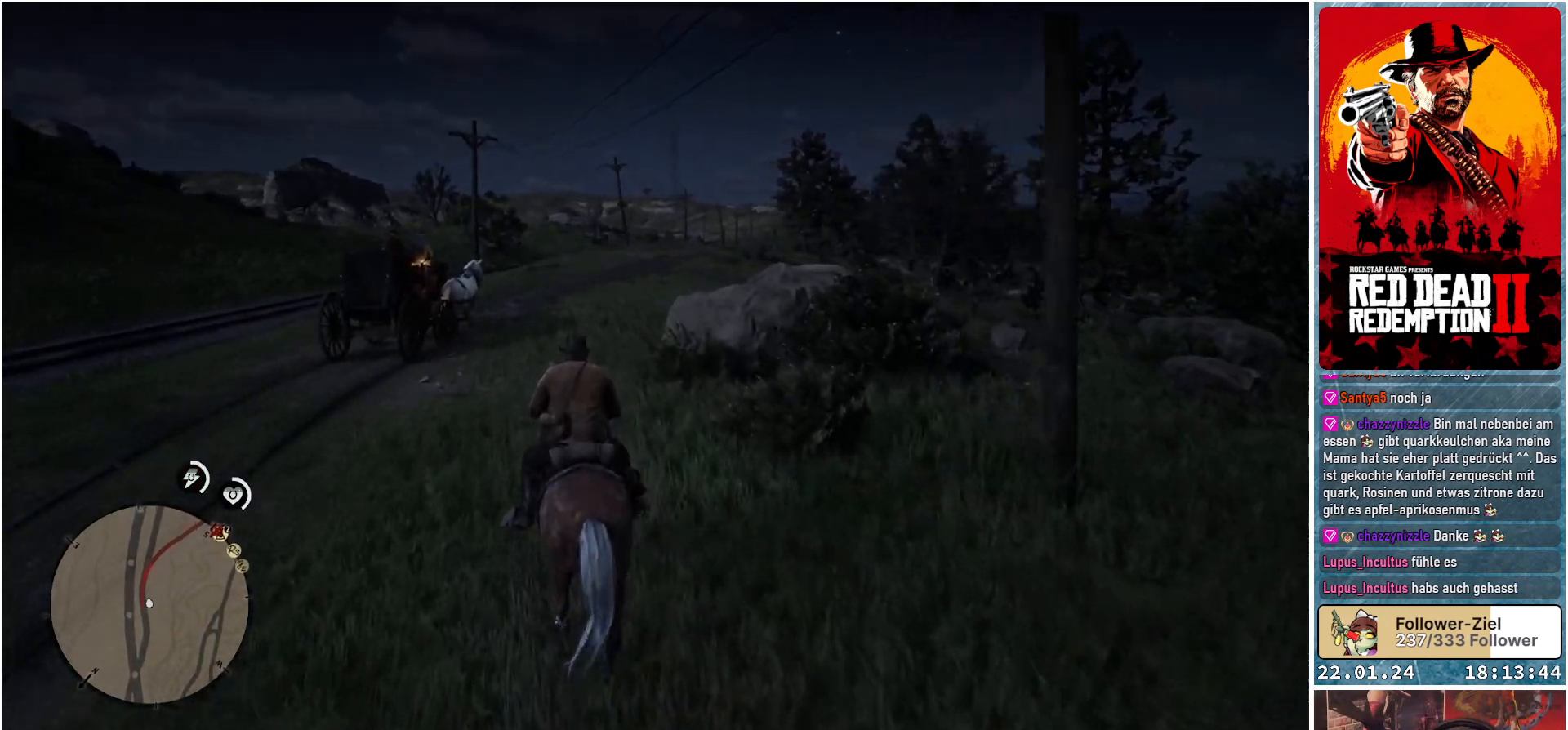
{"buttons": [], "left_stick": "up", "right_stick": "center", "events": []}
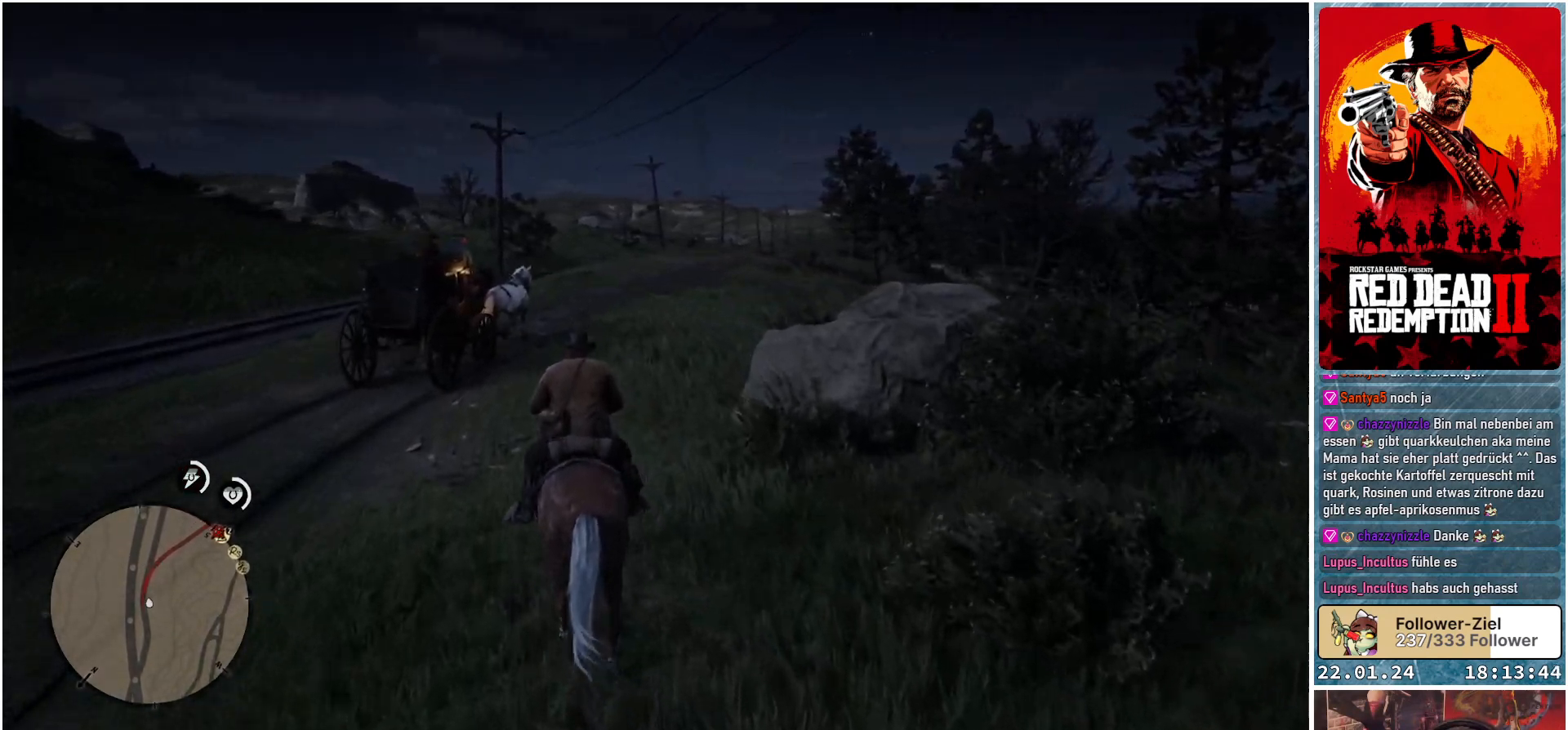
{"buttons": [], "left_stick": "up-right", "right_stick": "center", "events": [[484, "left_stick", "up-right"]]}
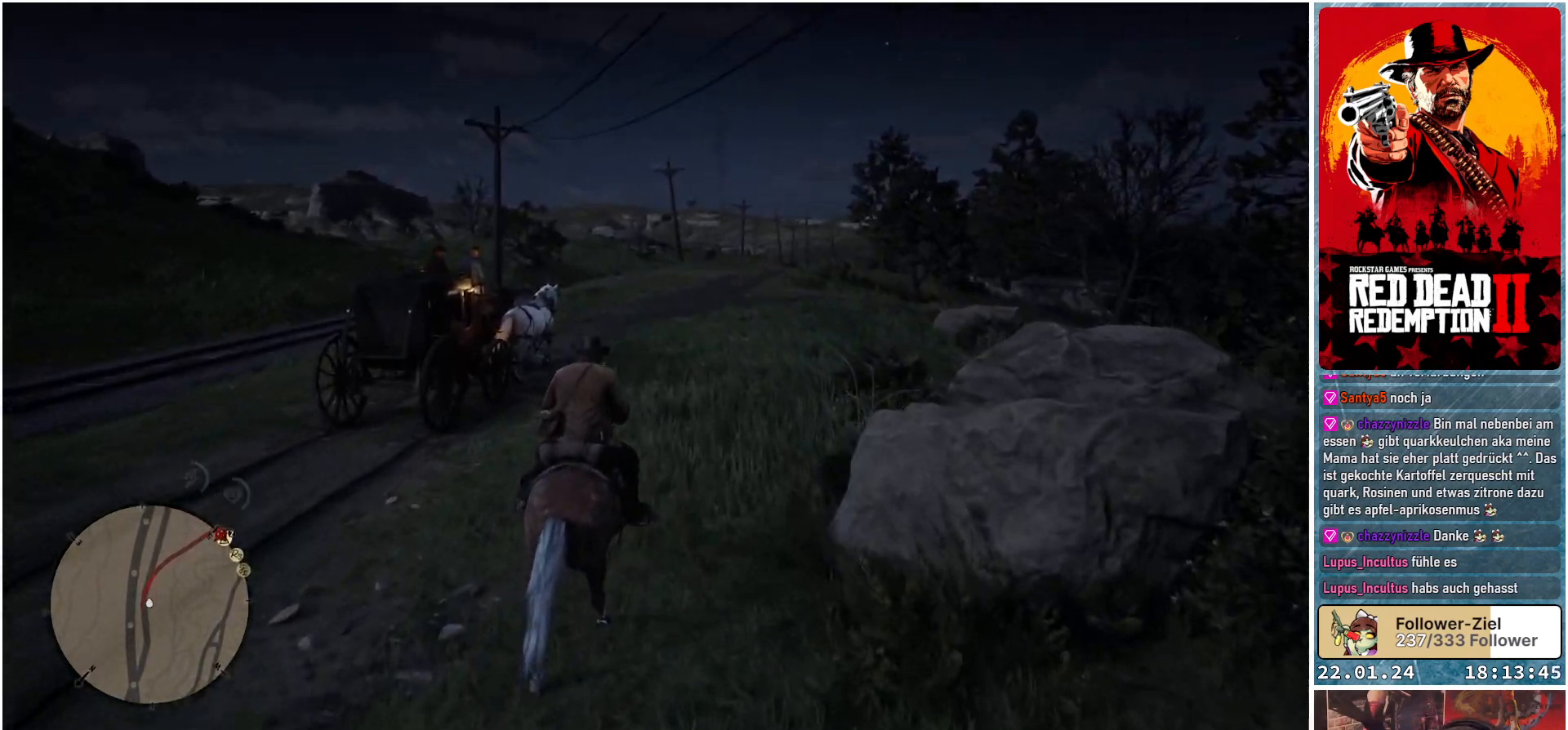
{"buttons": ["A"], "left_stick": "up", "right_stick": "center", "events": [[300, "left_stick", "up"], [450, "A", "down"]]}
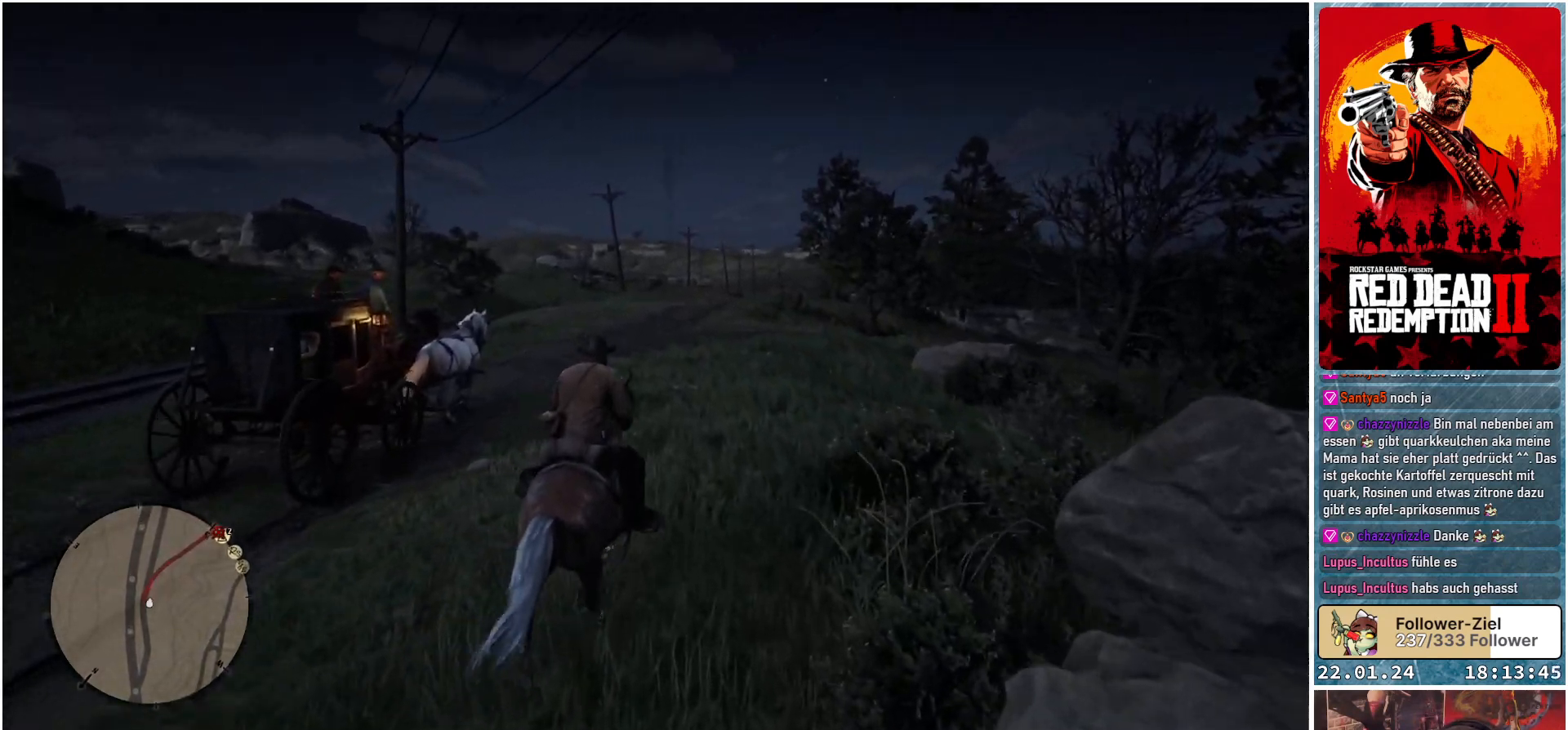
{"buttons": [], "left_stick": "up", "right_stick": "center", "events": [[33, "A", "up"], [200, "A", "down"], [266, "A", "up"]]}
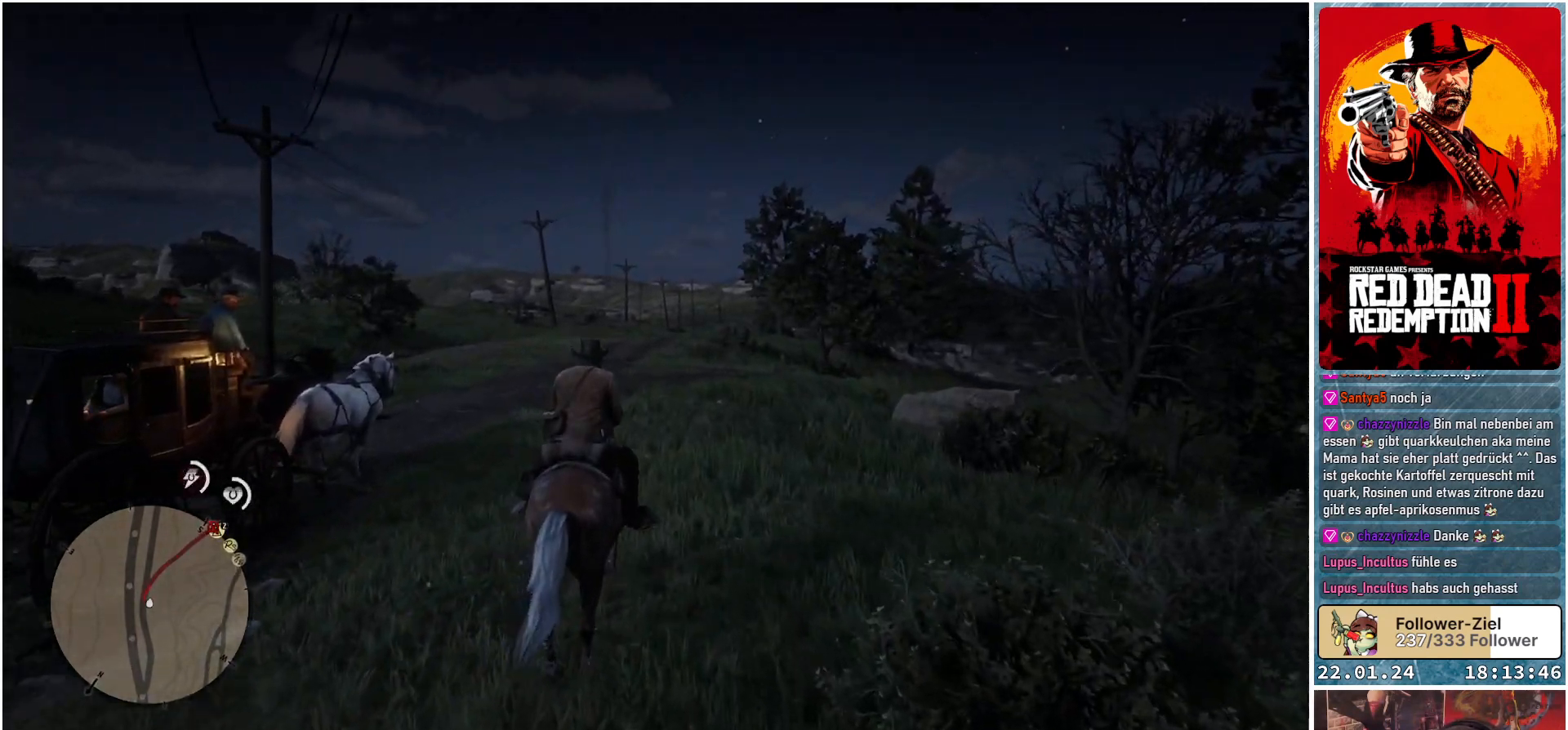
{"buttons": [], "left_stick": "up", "right_stick": "down-right", "events": [[384, "right_stick", "down-right"]]}
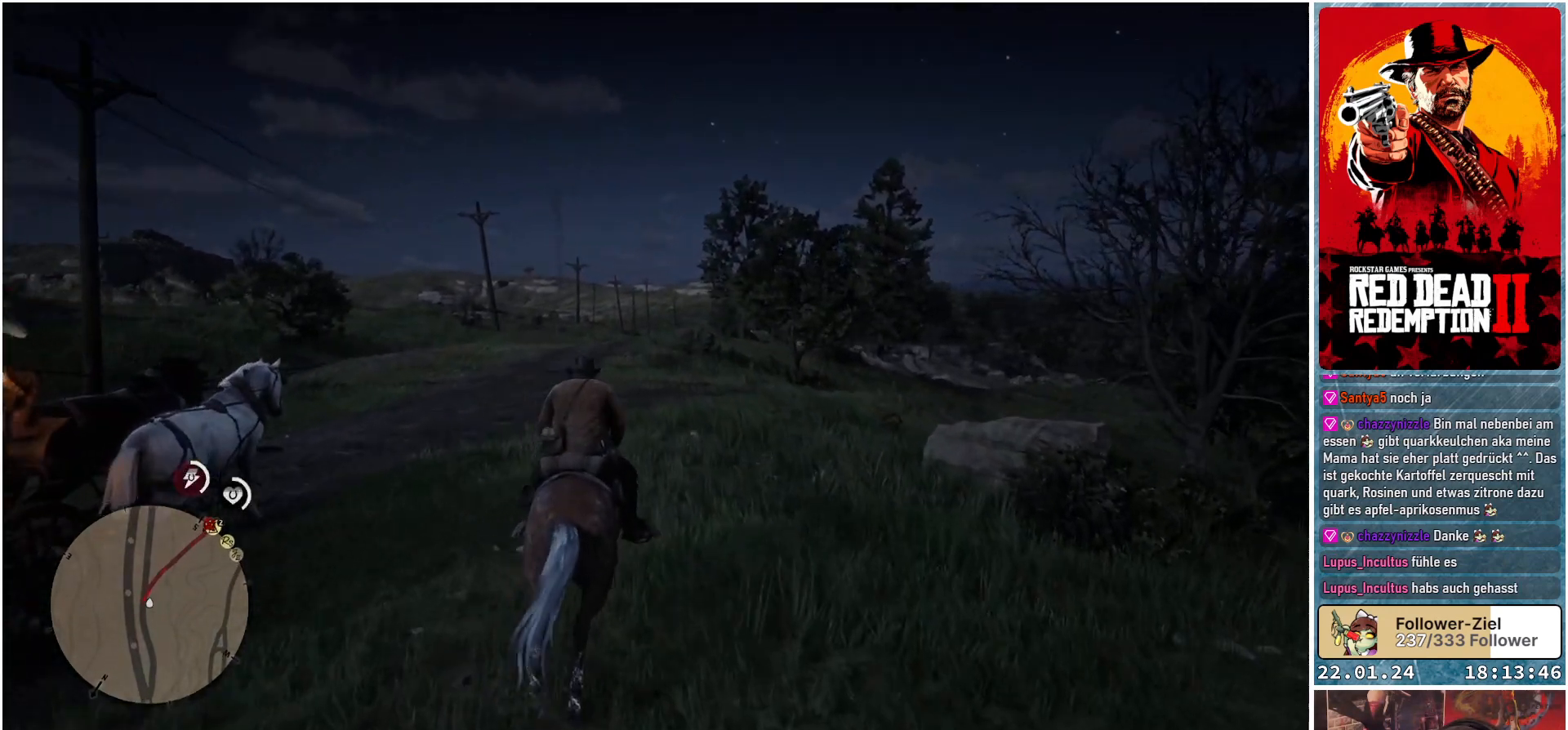
{"buttons": [], "left_stick": "up", "right_stick": "center", "events": [[451, "right_stick", "center"]]}
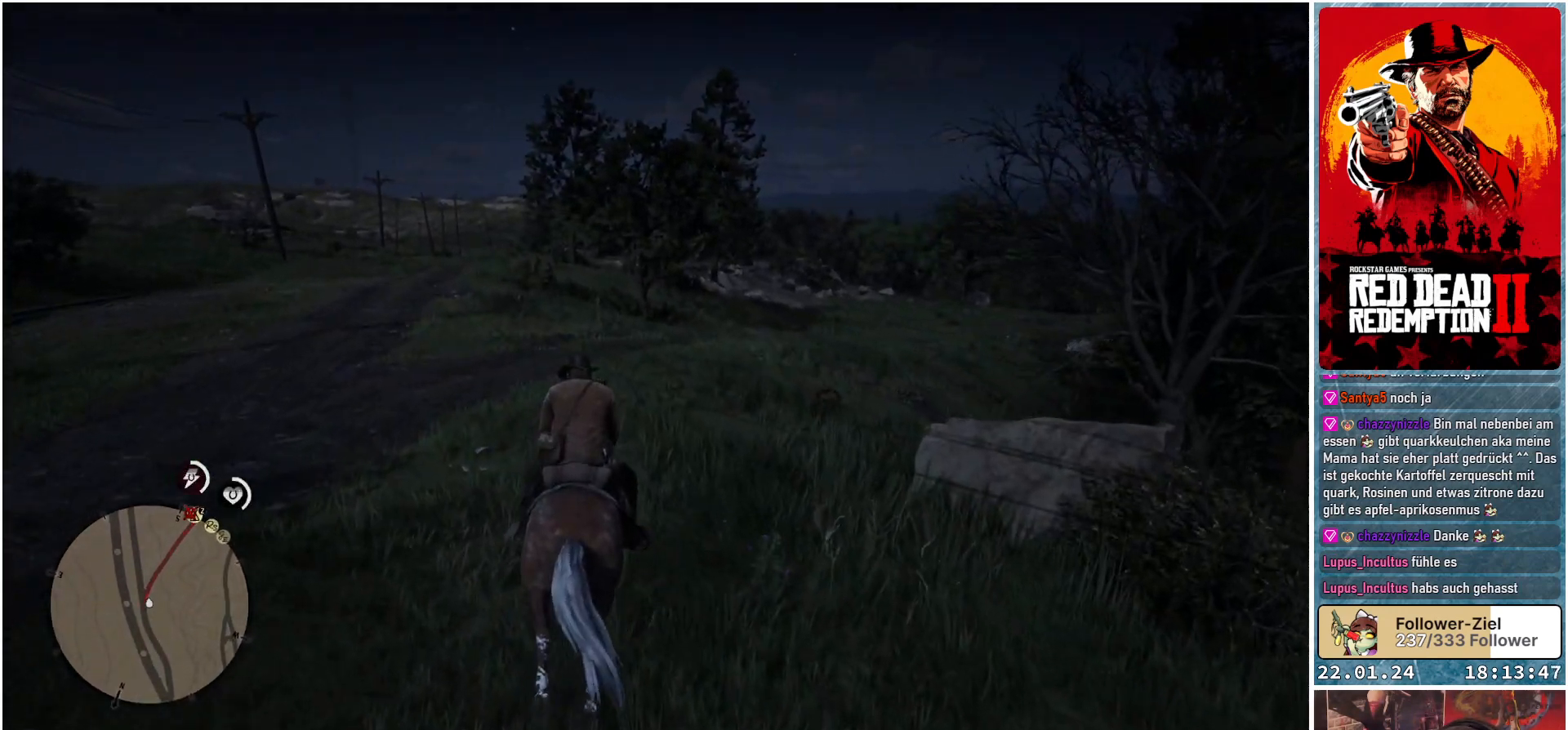
{"buttons": [], "left_stick": "up-right", "right_stick": "center", "events": [[250, "left_stick", "up-right"]]}
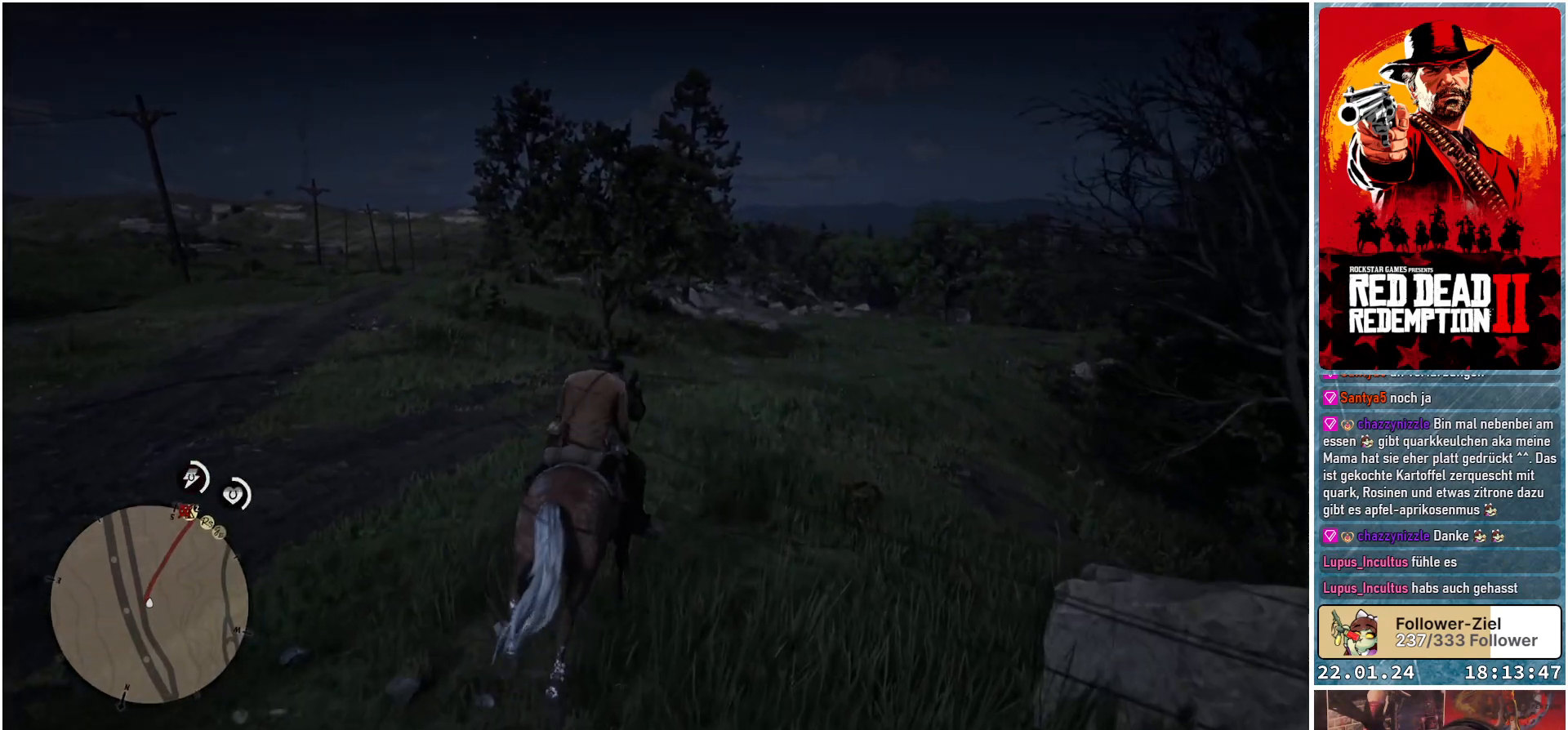
{"buttons": [], "left_stick": "up", "right_stick": "down-right", "events": [[66, "right_stick", "down-right"], [100, "left_stick", "up"]]}
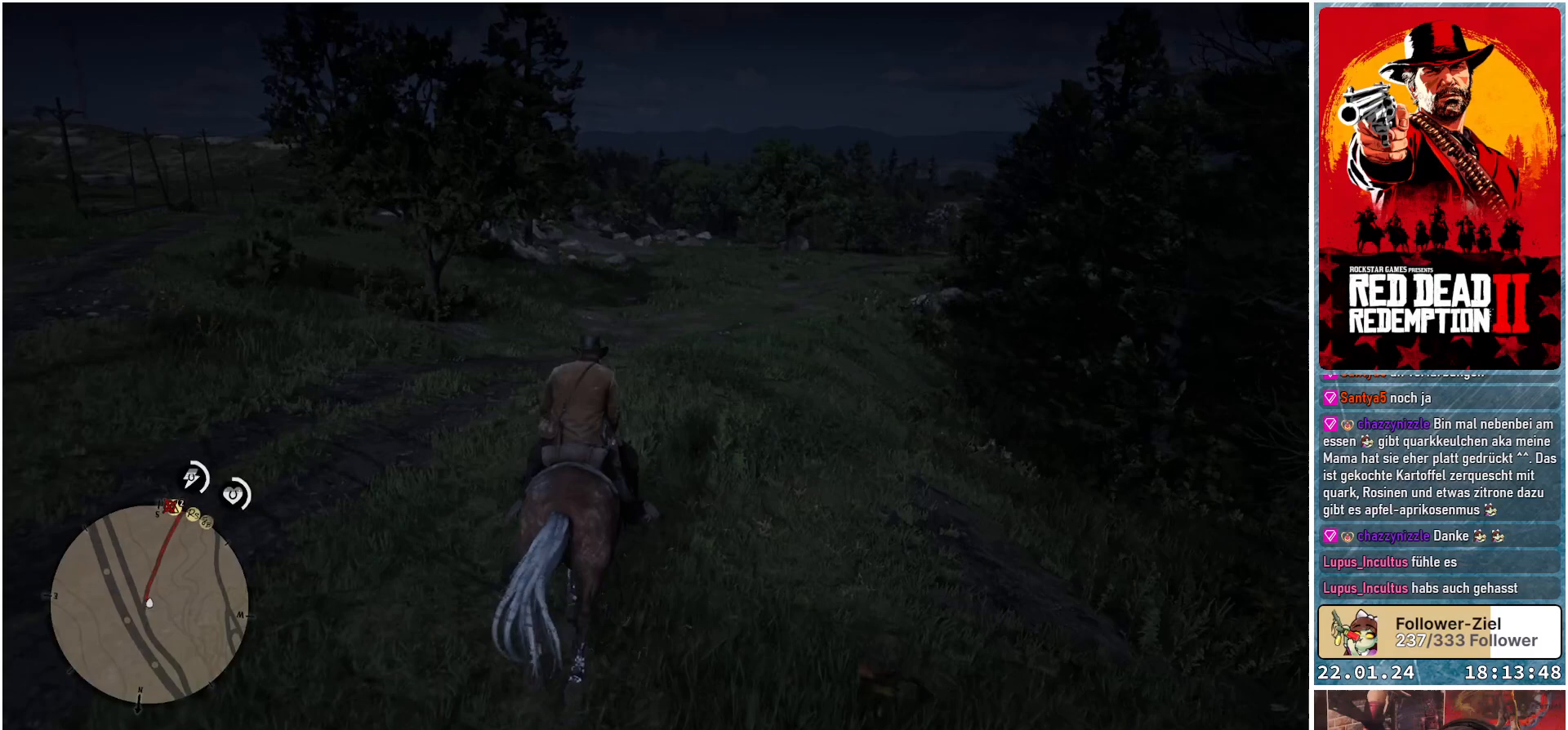
{"buttons": [], "left_stick": "up", "right_stick": "center", "events": [[117, "right_stick", "center"]]}
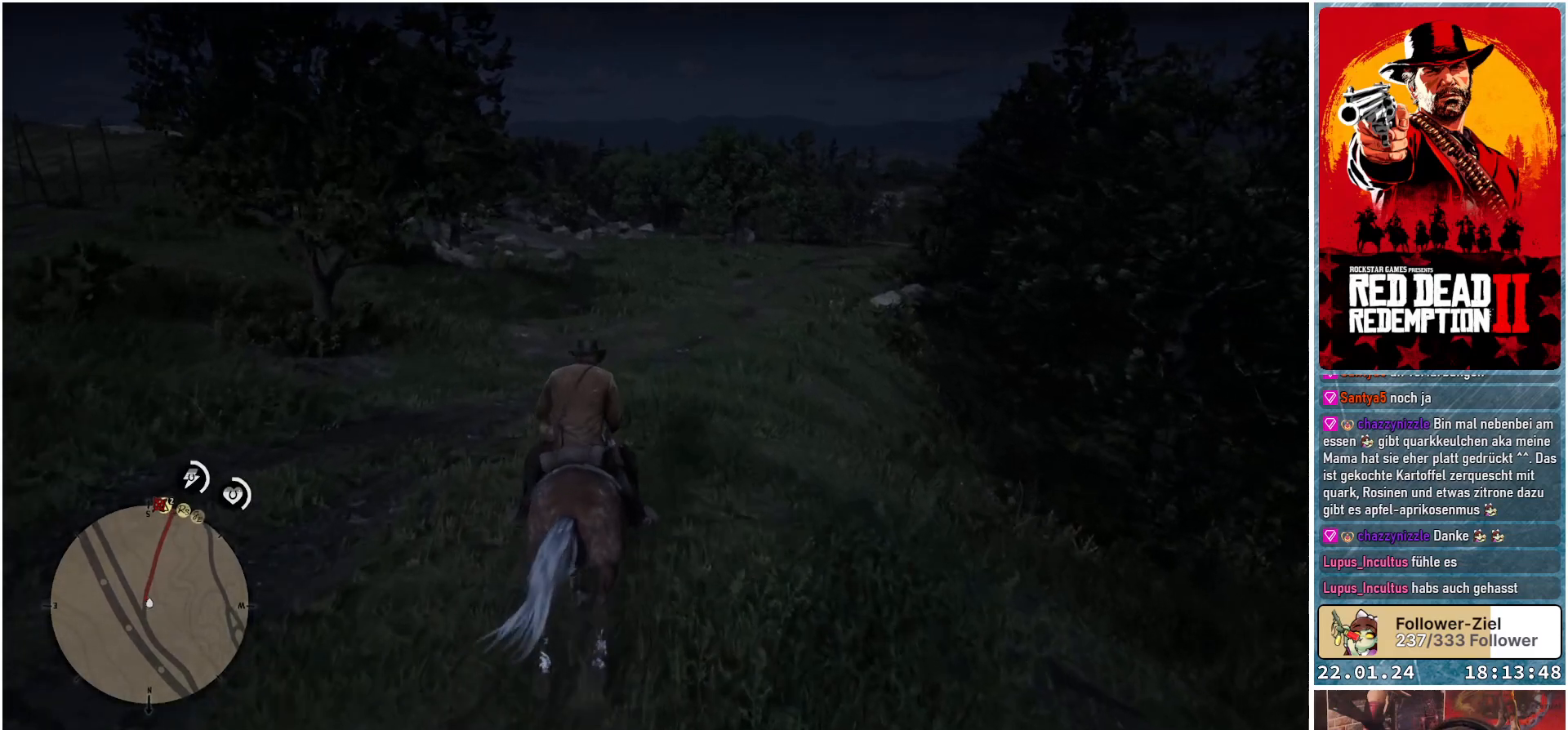
{"buttons": [], "left_stick": "up", "right_stick": "center", "events": [[116, "right_stick", "up"], [166, "right_stick", "up-right"], [266, "right_stick", "center"]]}
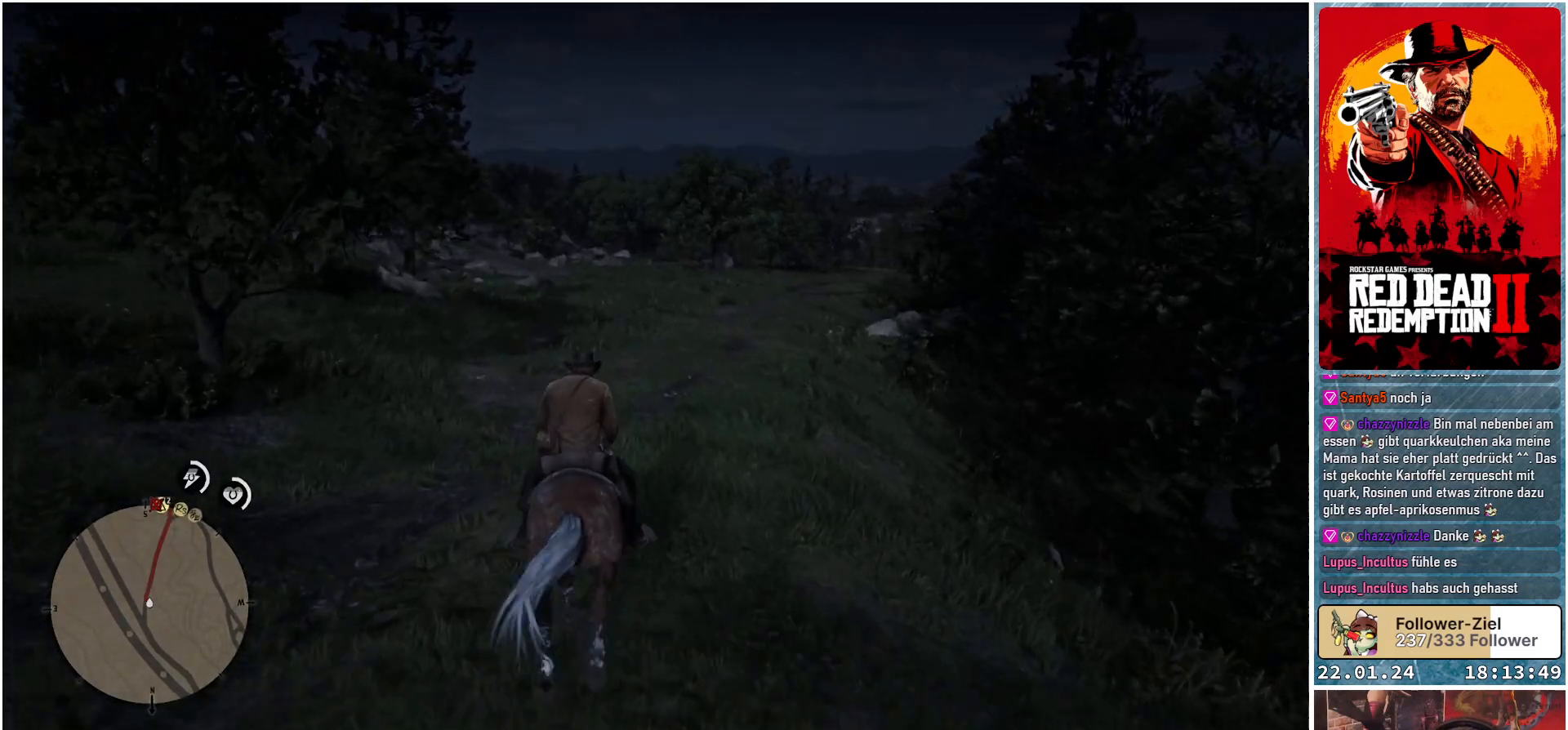
{"buttons": [], "left_stick": "up", "right_stick": "center", "events": []}
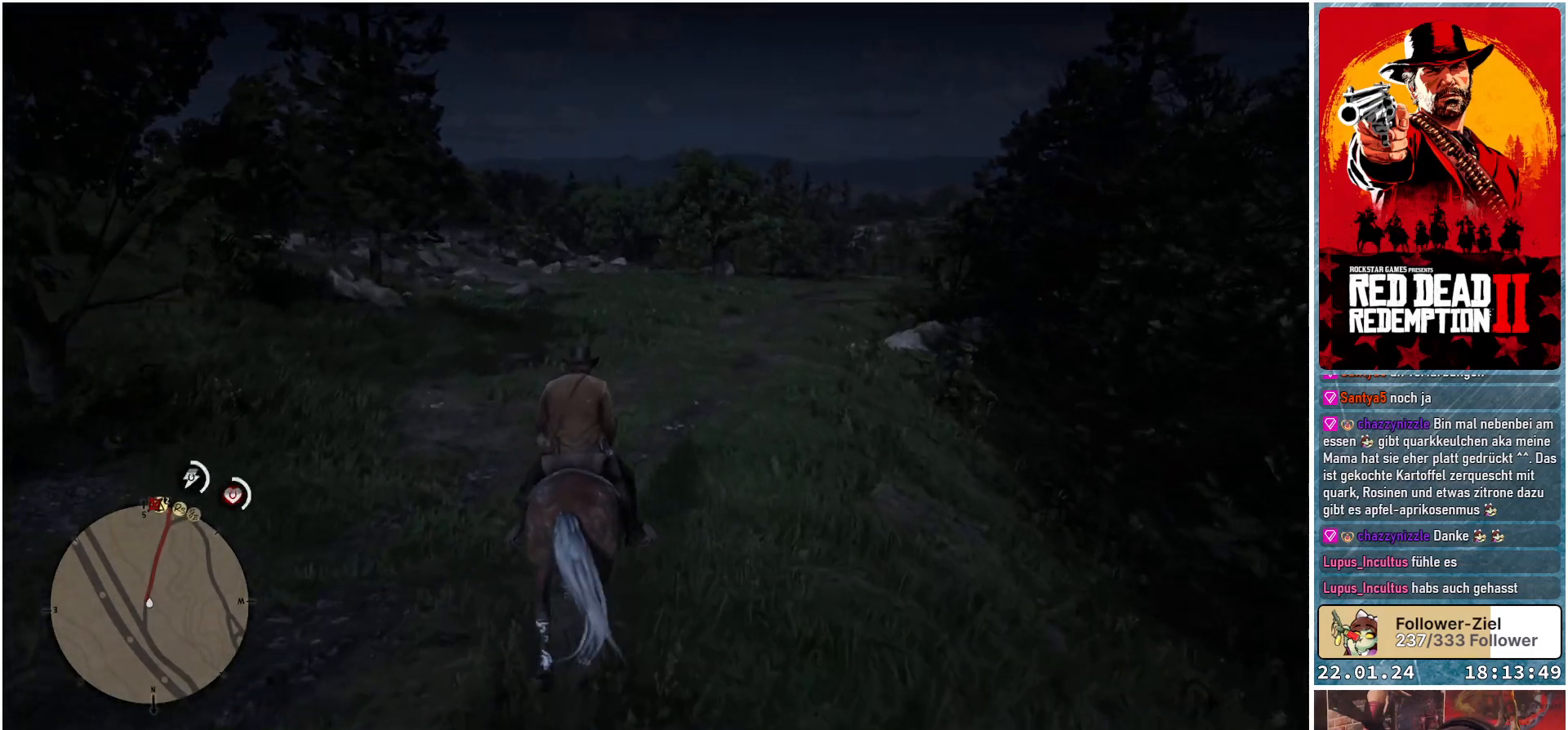
{"buttons": [], "left_stick": "up", "right_stick": "right", "events": [[50, "right_stick", "right"]]}
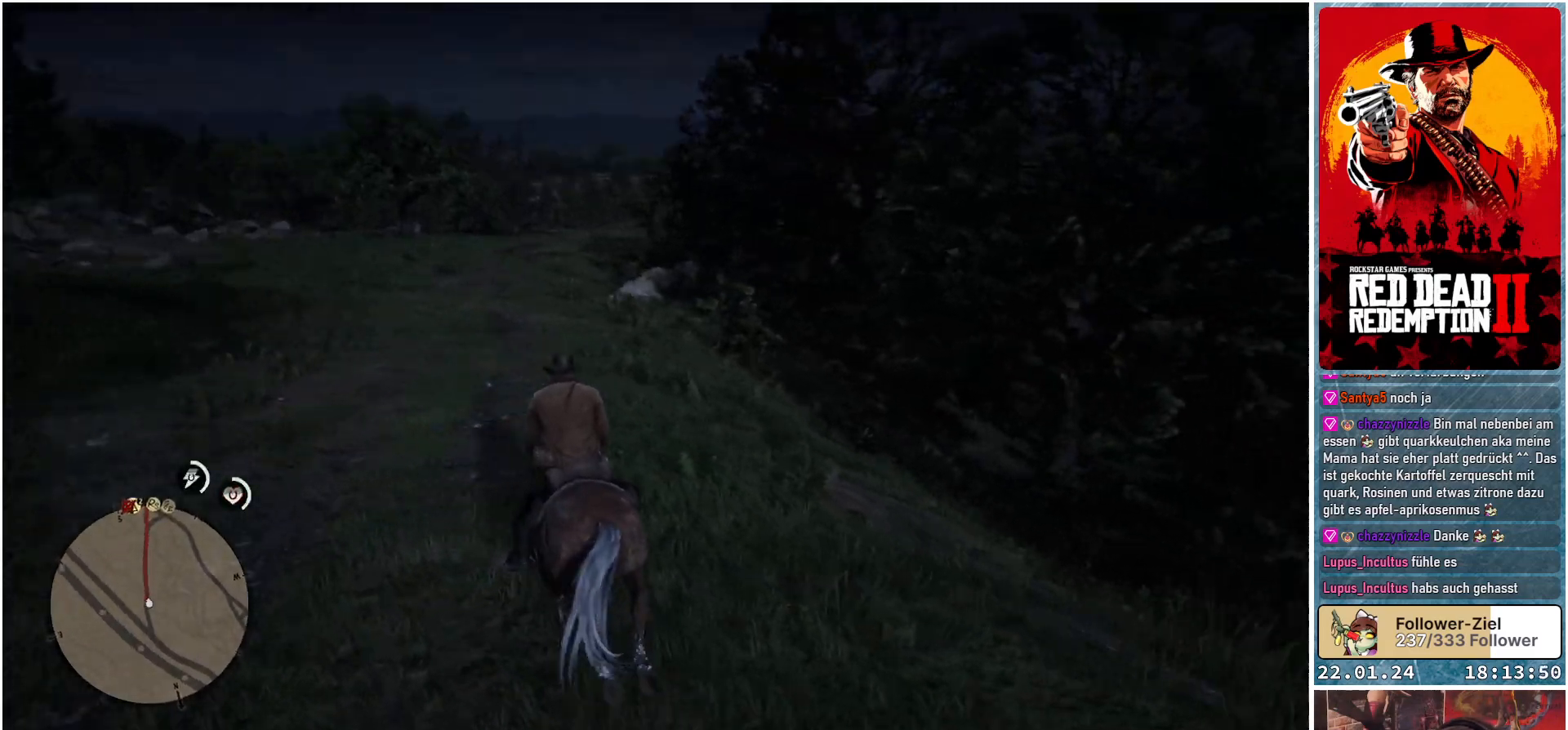
{"buttons": [], "left_stick": "up-left", "right_stick": "center", "events": [[267, "left_stick", "up-left"], [267, "right_stick", "center"]]}
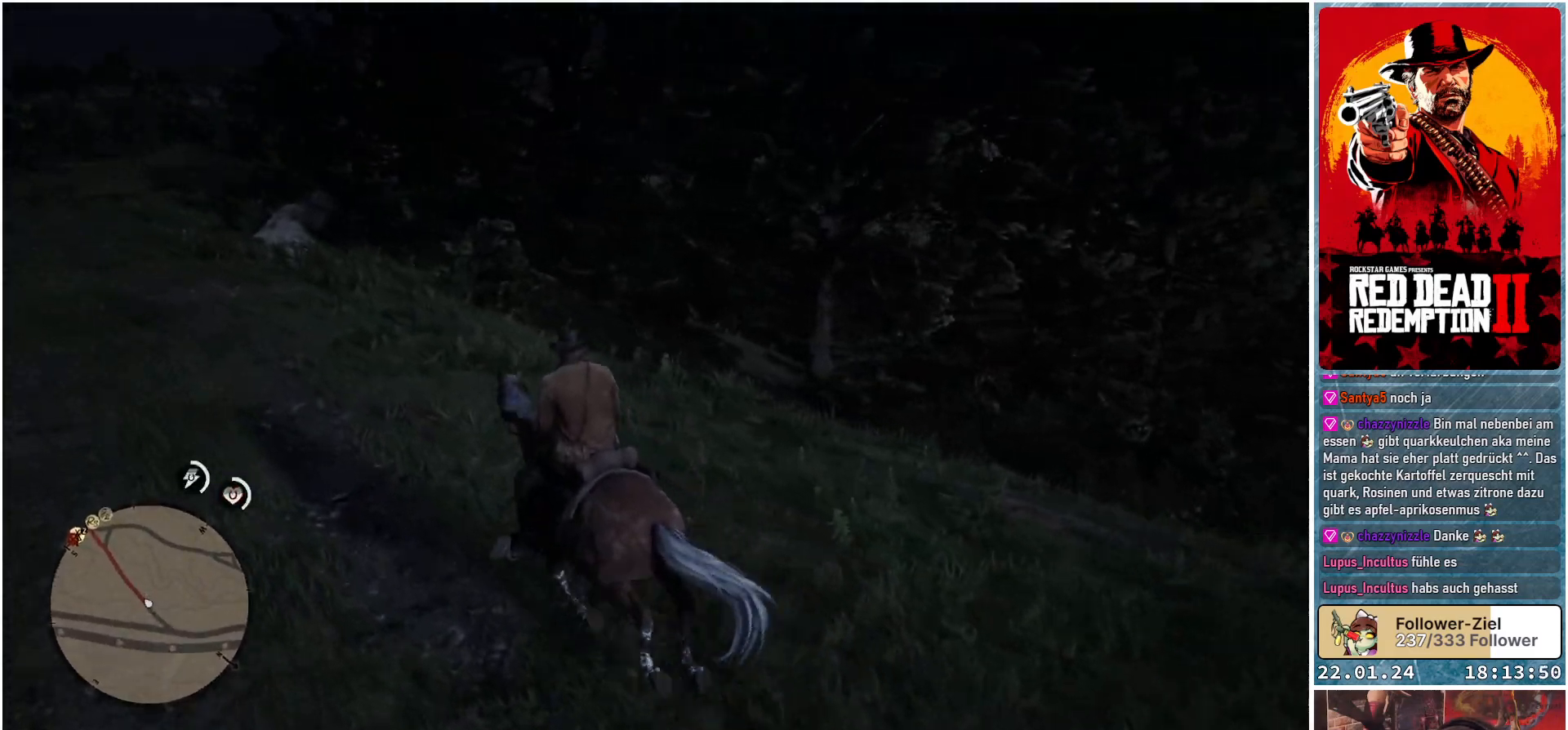
{"buttons": [], "left_stick": "up-left", "right_stick": "down-right", "events": [[417, "right_stick", "down-right"]]}
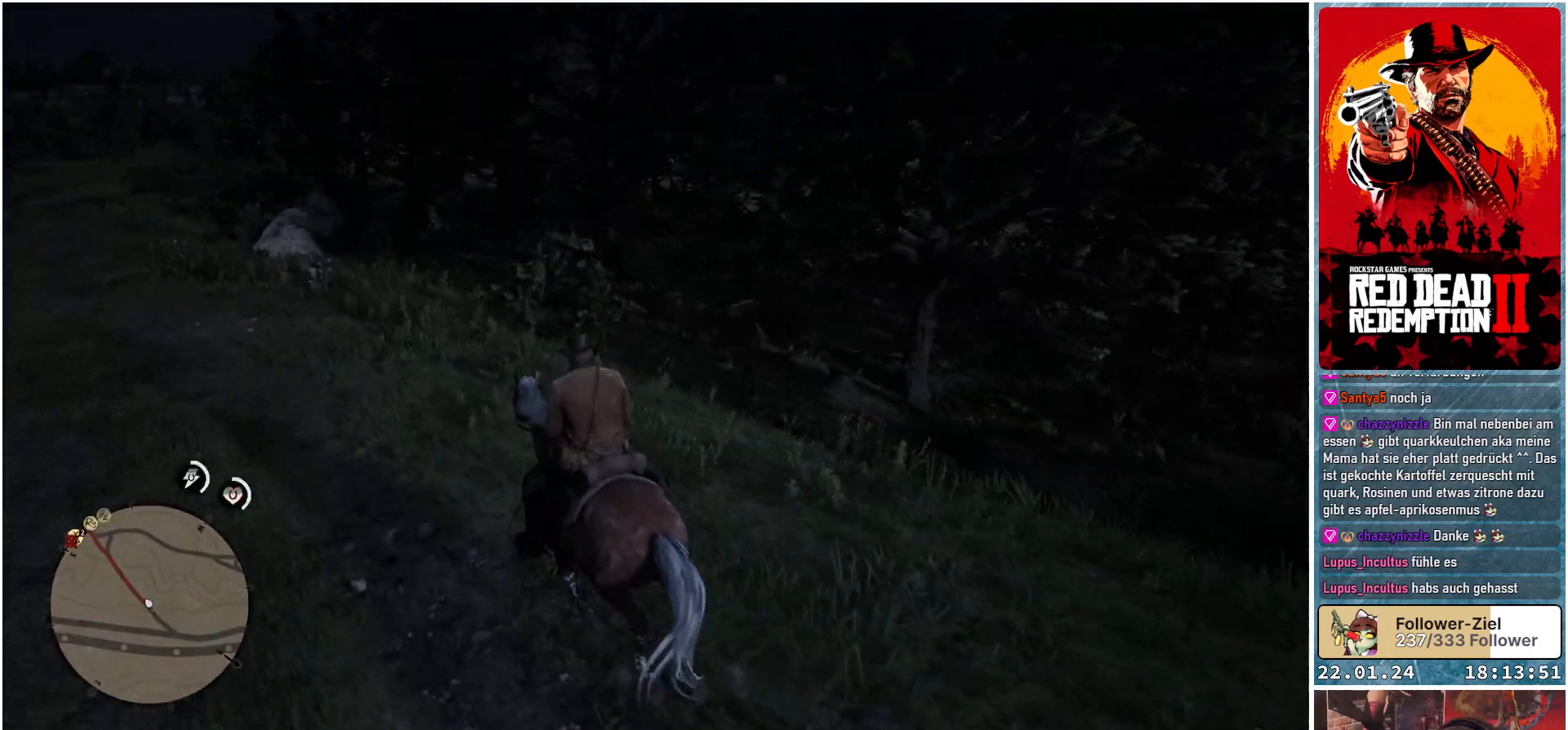
{"buttons": [], "left_stick": "up-left", "right_stick": "center", "events": [[434, "right_stick", "center"]]}
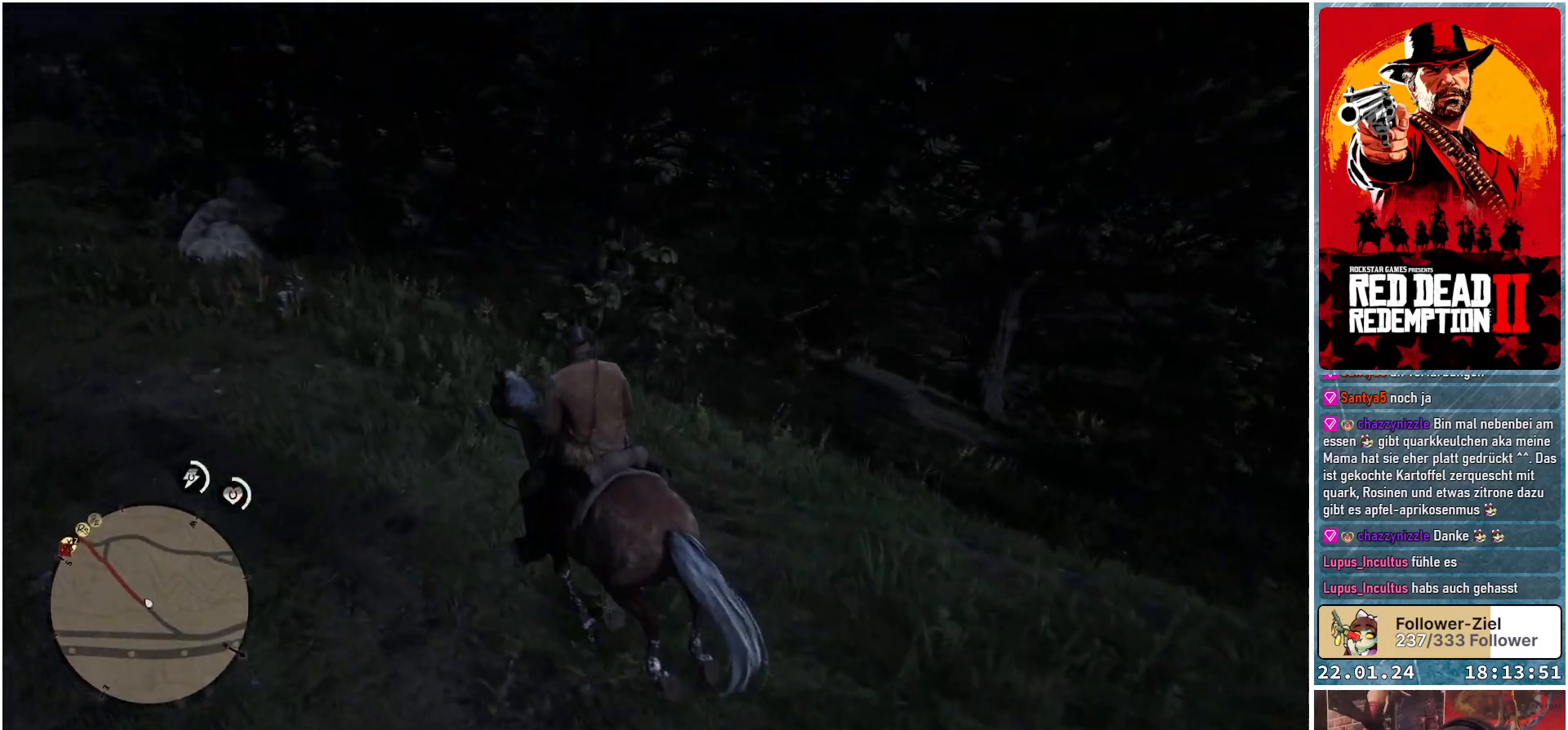
{"buttons": [], "left_stick": "up-left", "right_stick": "up-right", "events": [[17, "right_stick", "up-right"]]}